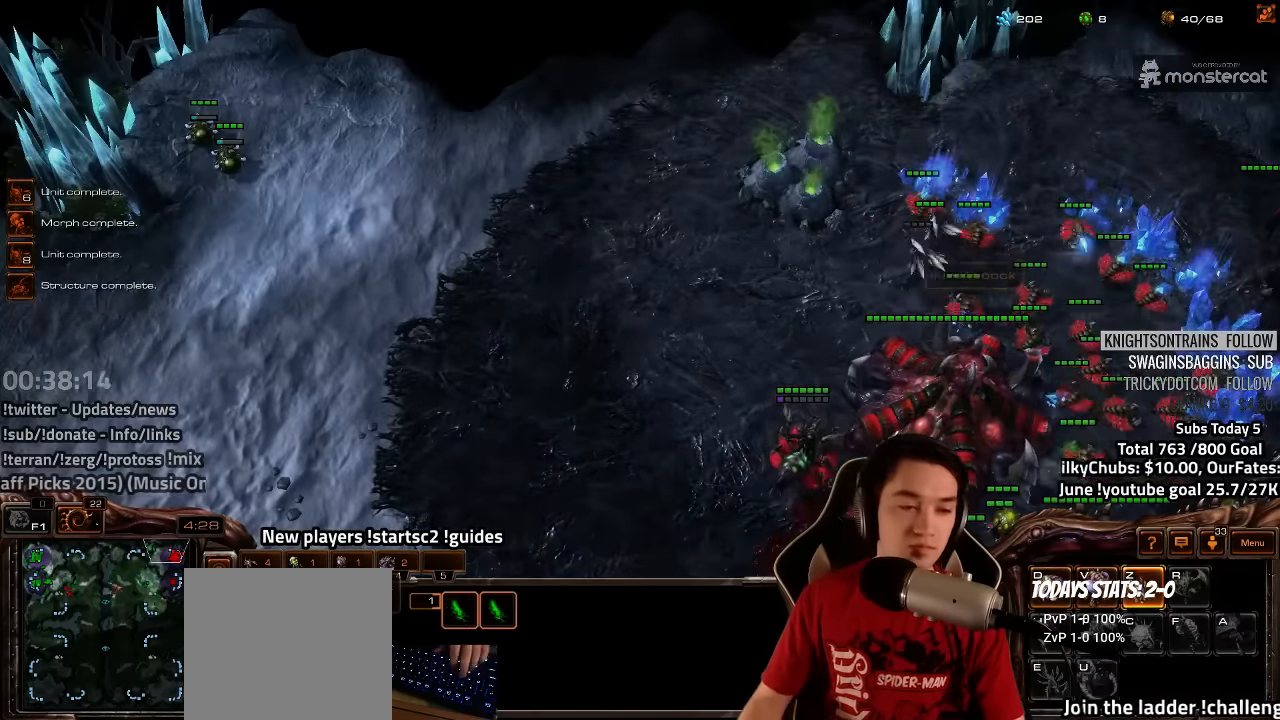
Gameplay with keyboard; each line is a JSON object with the keys held at the frame after it. "events" lists presses ("down") and releases ("up") of "1", "2", "3", "4", "5", "6", "7", "a", "alt", "b", "backslash", "c", "caps_lock", "ctrl", "d", "e", "escape", "f", "f1", "f2", "f3", "f4", "f5", "f6", "f7", "f8", "g", "h", "n", "q", "r", "s", "shift", "space", "super", "t", "tab", "tilde", "v", "w", "x", "y" and "z" between this image and that frame as [ms after this image, input, new state], when the widget could be followed in between. No other keys are recorded. Mouse input is not recorded.
{"keys": [], "events": [[66, "z", "down"], [166, "z", "up"], [283, "4", "down"], [350, "4", "up"], [400, "s", "down"], [400, "z", "down"], [450, "s", "up"], [466, "z", "up"]]}
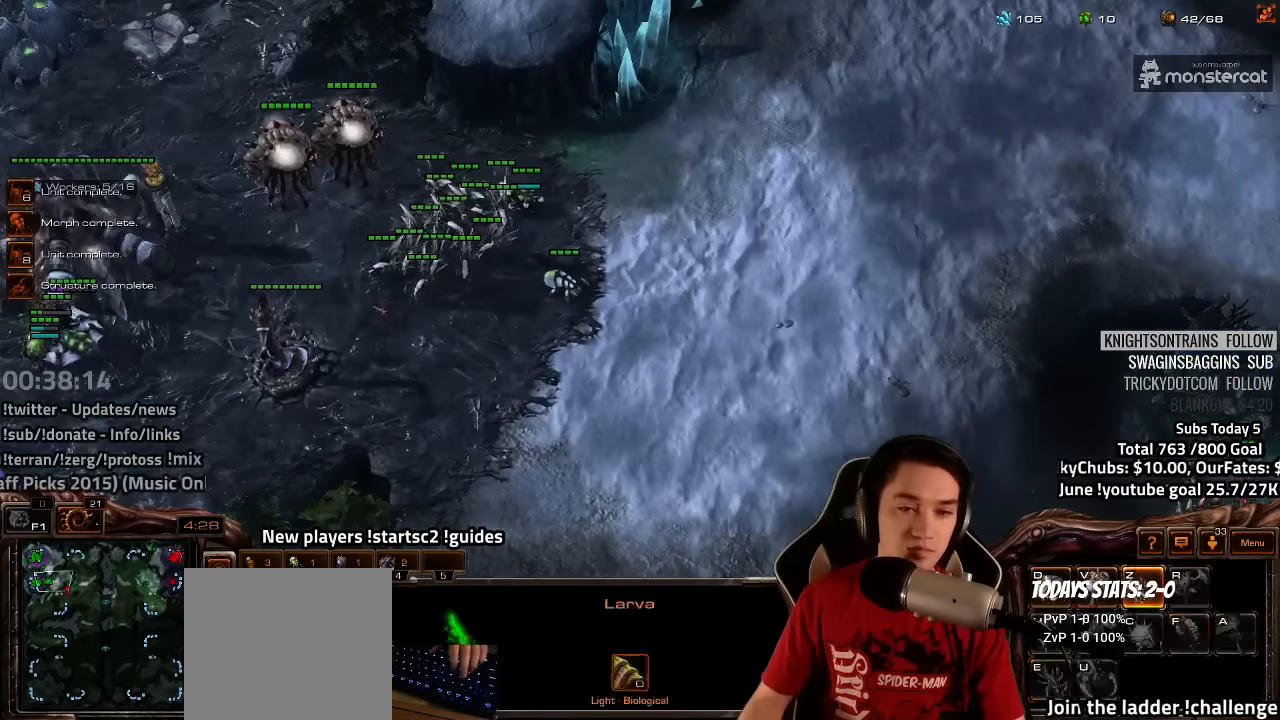
{"keys": [], "events": [[50, "z", "down"], [116, "z", "up"]]}
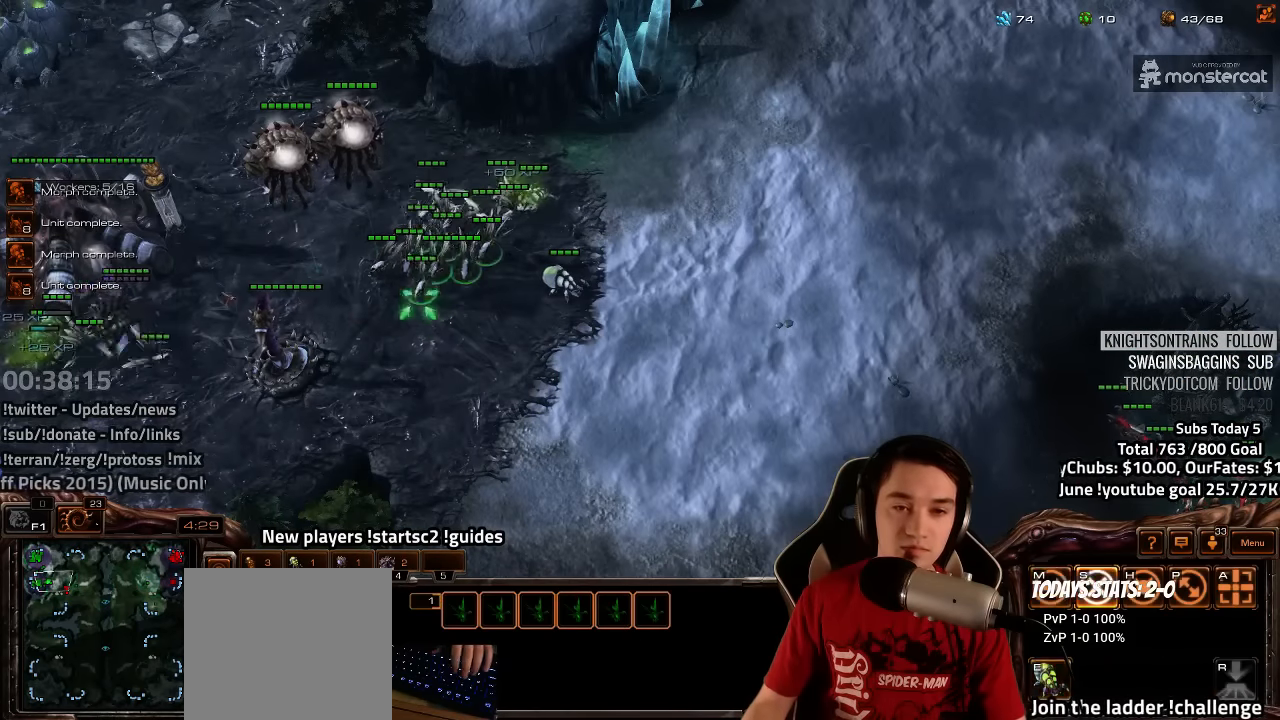
{"keys": ["e"], "events": [[16, "e", "down"], [100, "e", "up"], [150, "e", "down"], [216, "e", "up"], [266, "e", "down"], [316, "e", "up"], [383, "e", "down"], [450, "e", "up"], [500, "e", "down"]]}
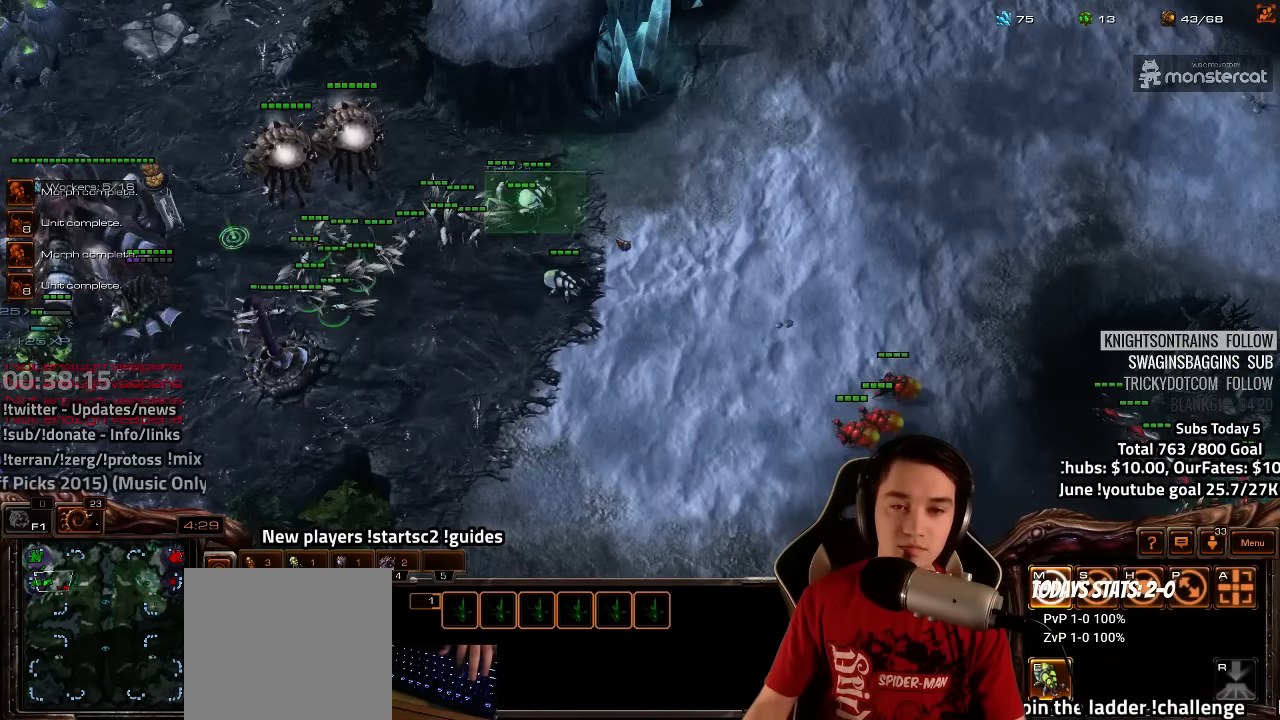
{"keys": [], "events": [[66, "e", "up"]]}
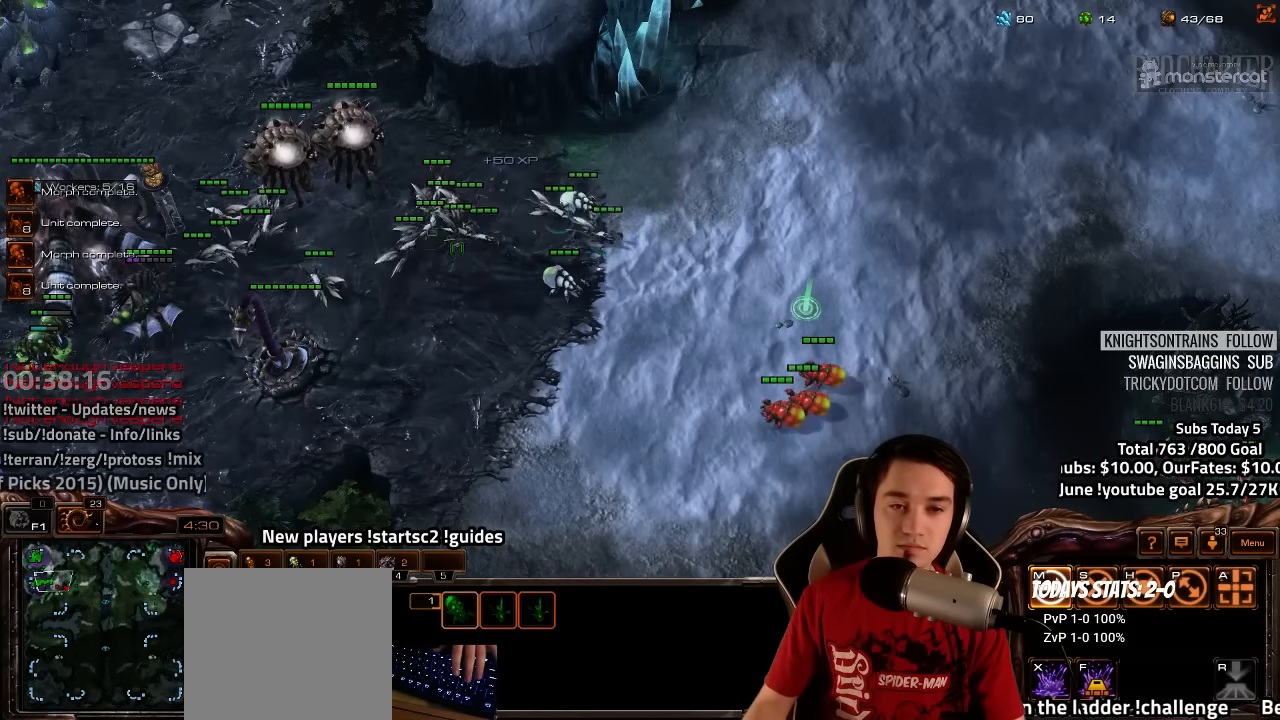
{"keys": [], "events": []}
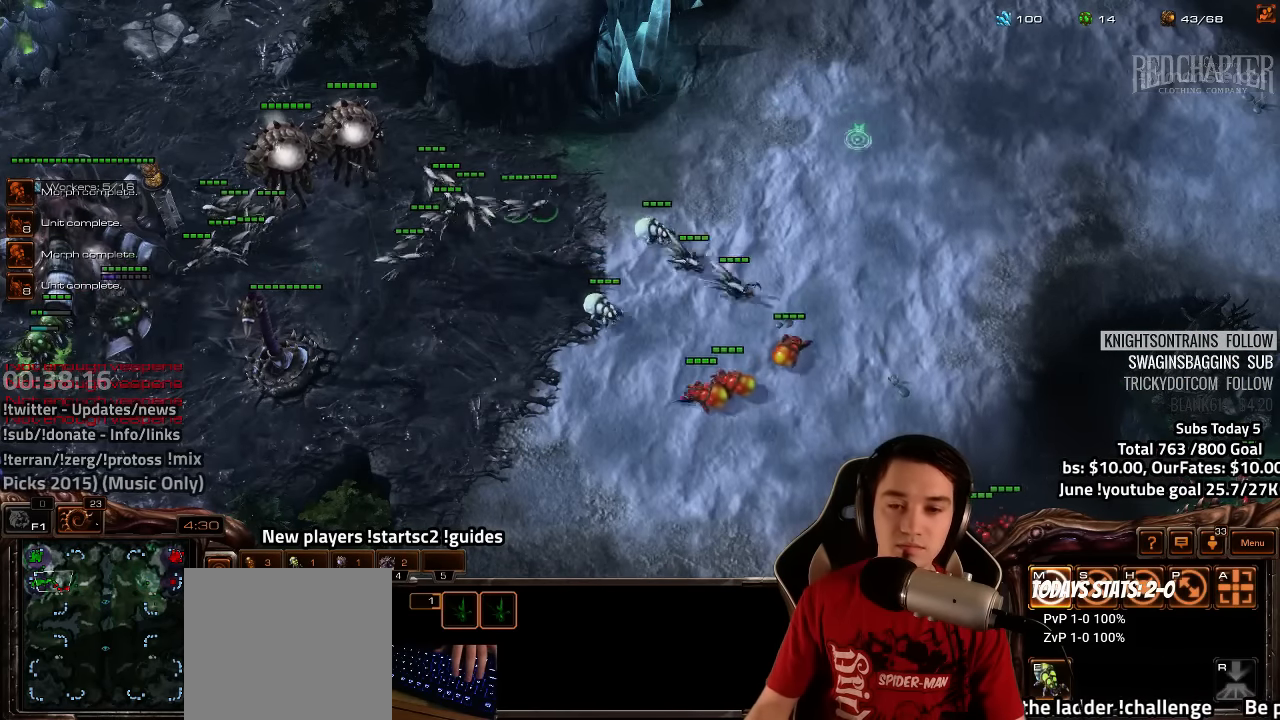
{"keys": [], "events": []}
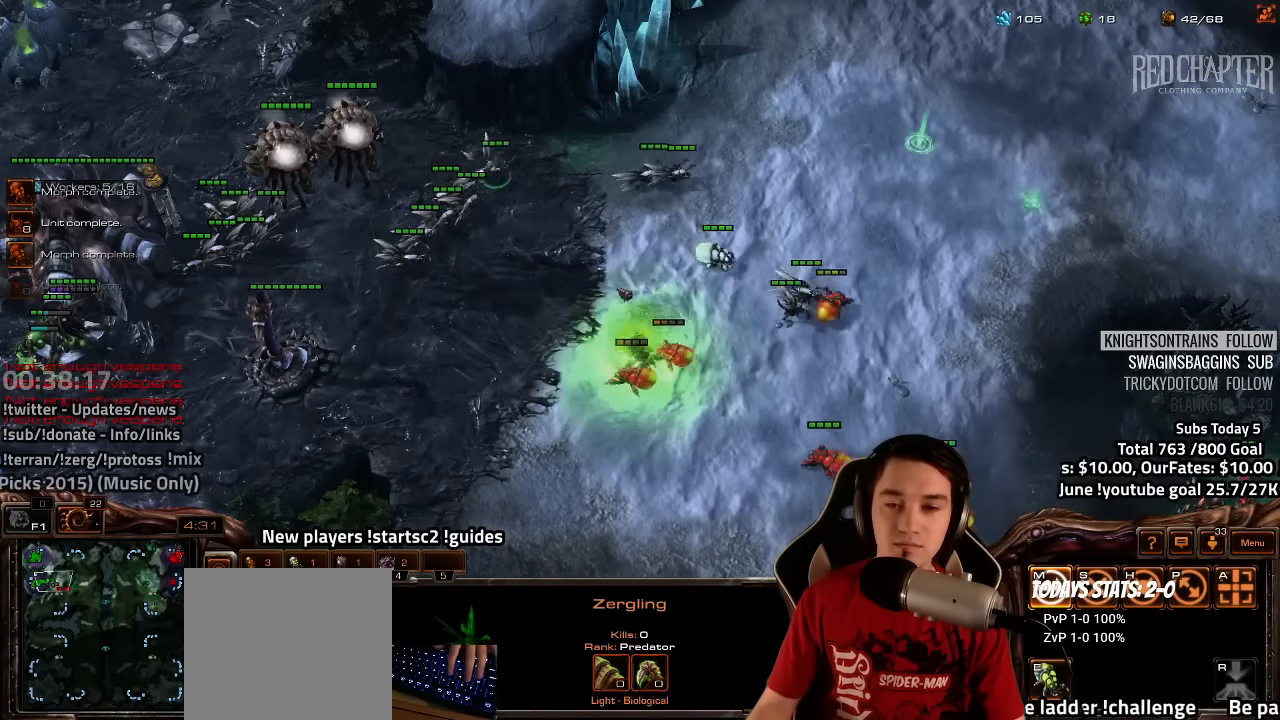
{"keys": [], "events": []}
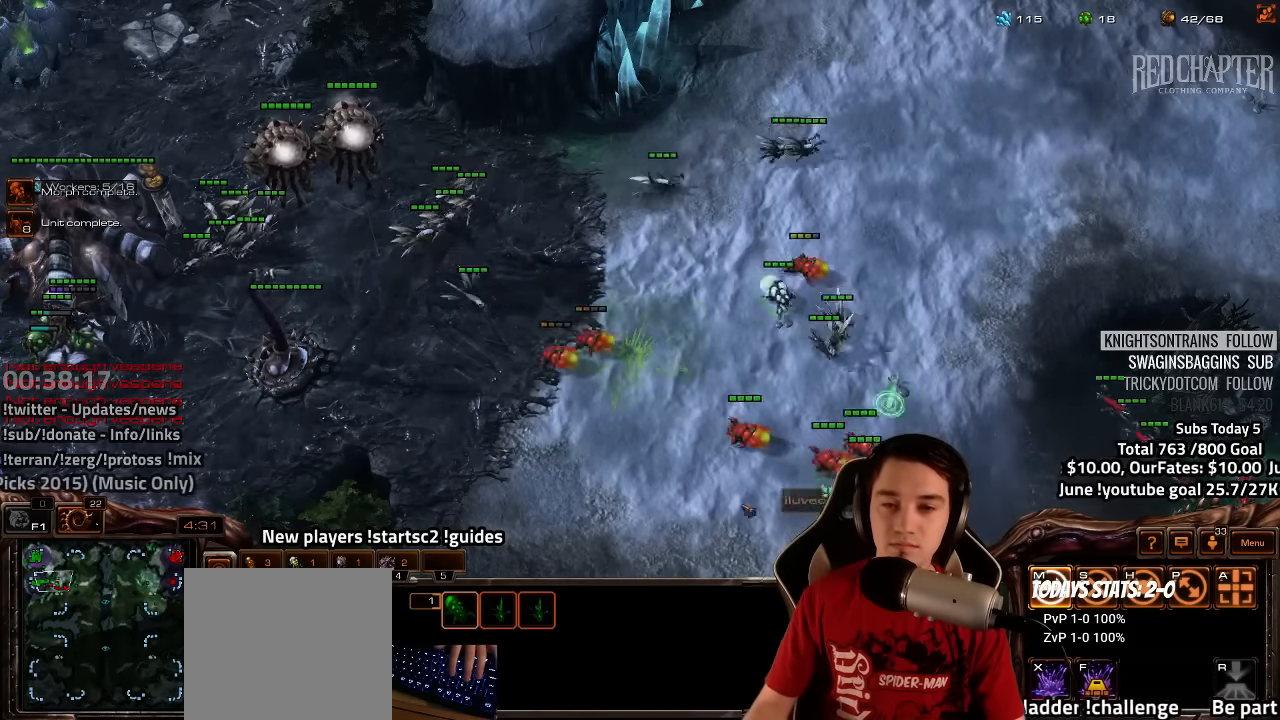
{"keys": [], "events": []}
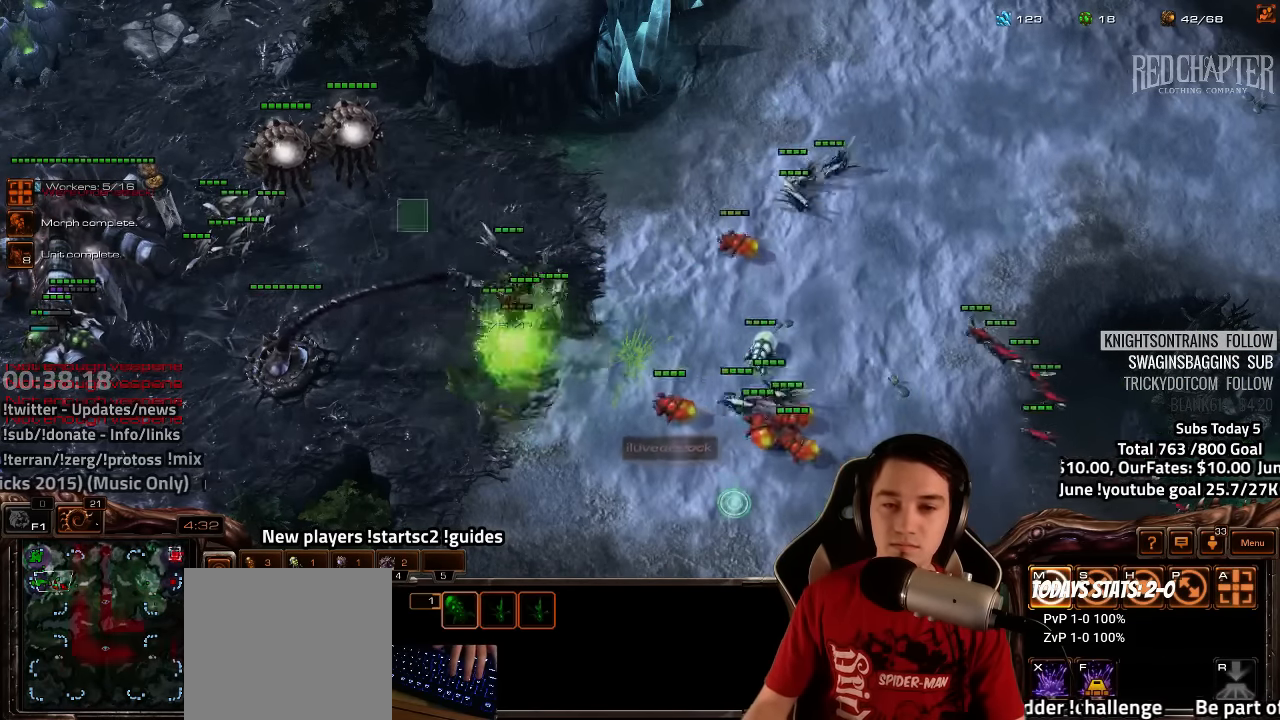
{"keys": [], "events": []}
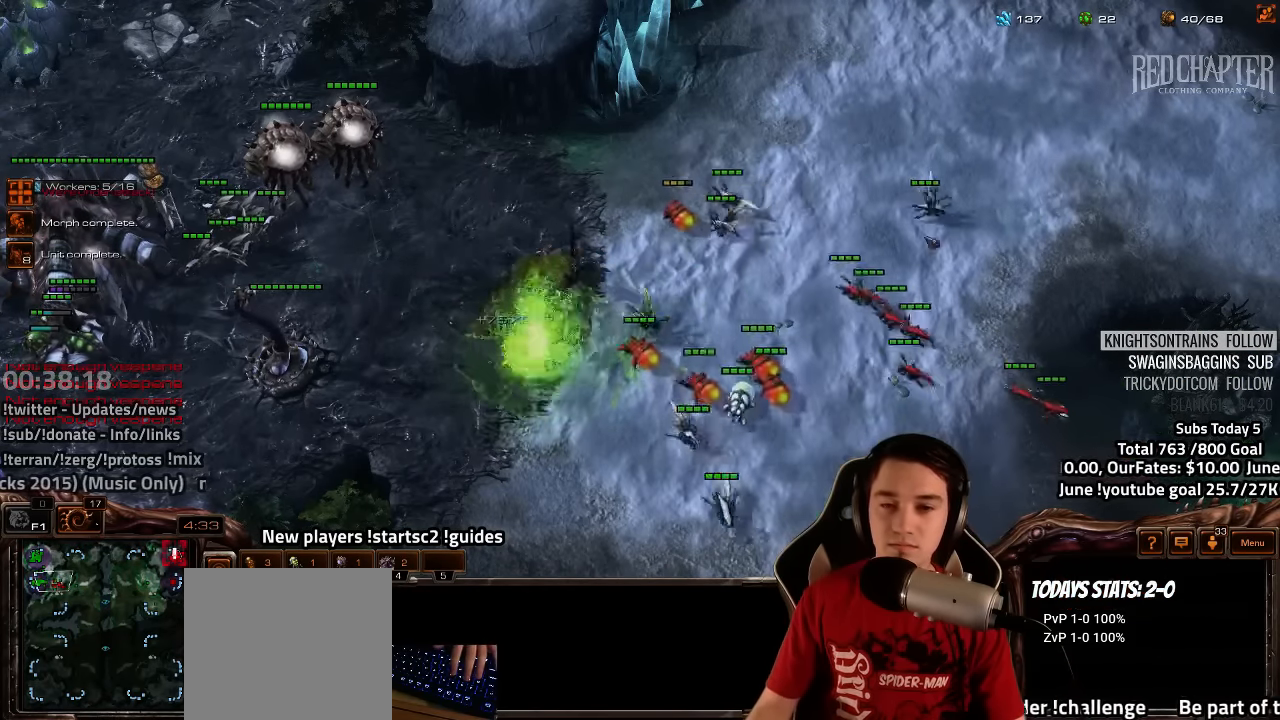
{"keys": [], "events": []}
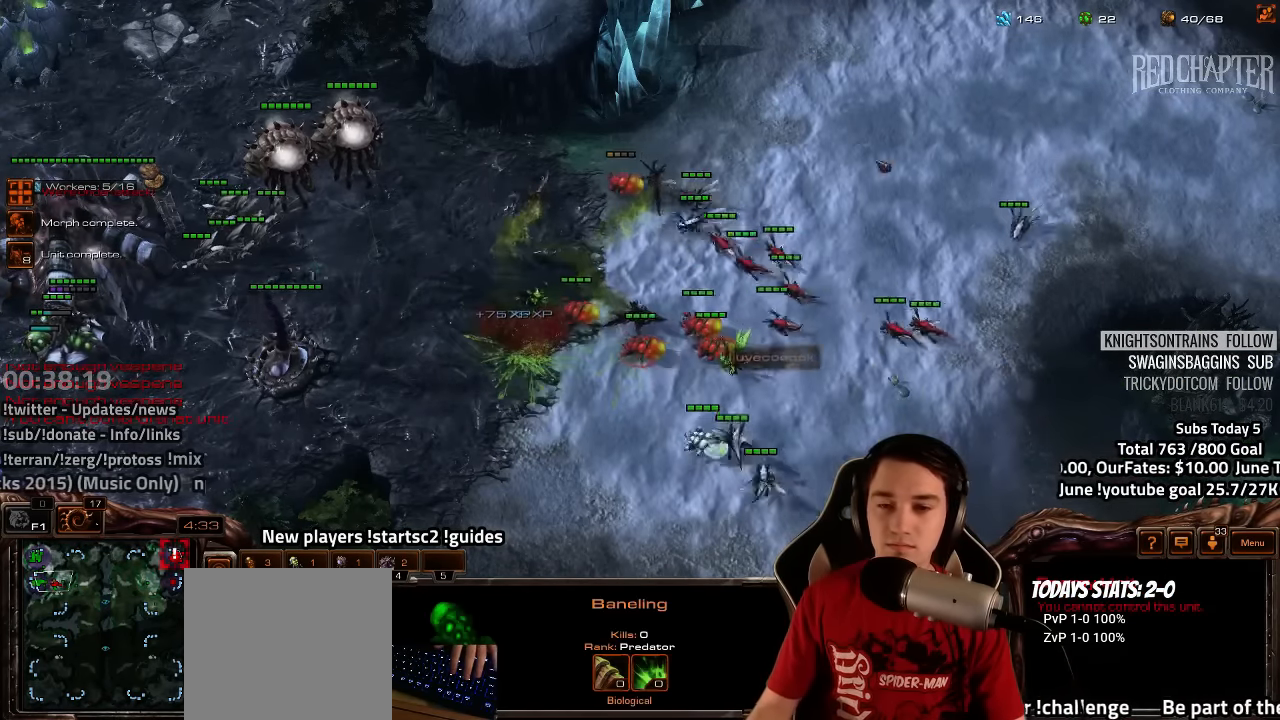
{"keys": [], "events": []}
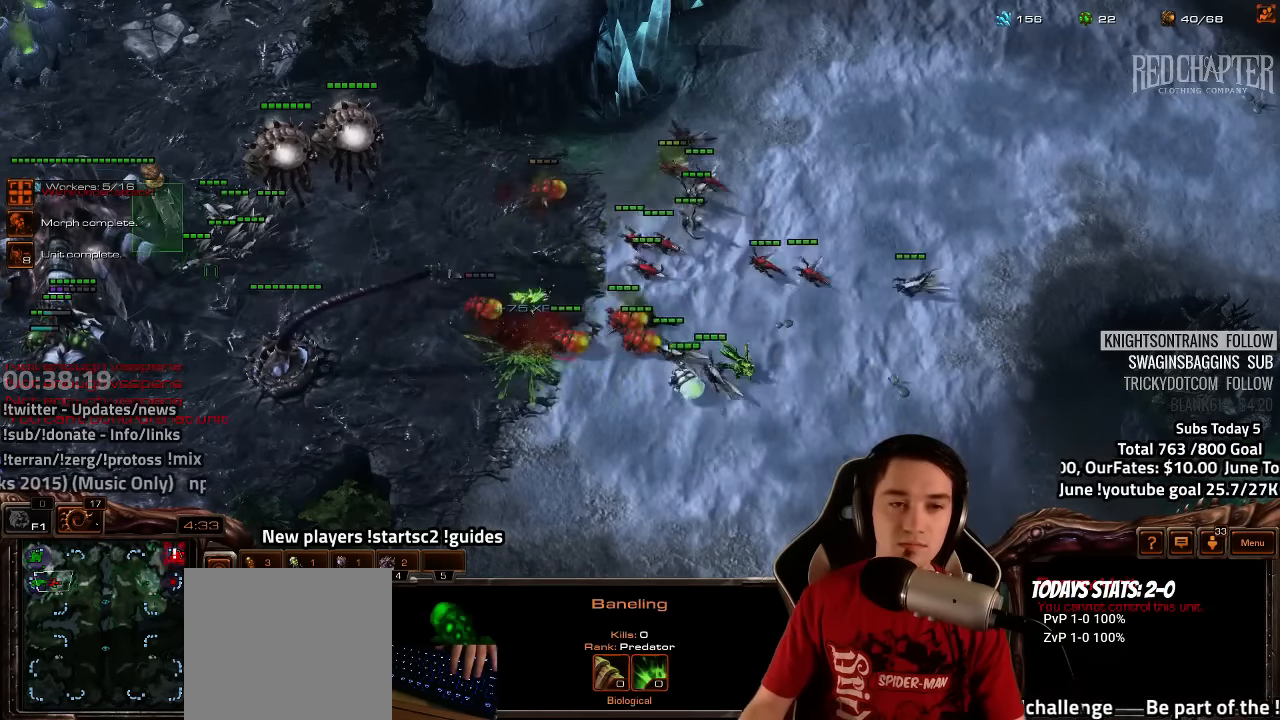
{"keys": [], "events": [[233, "e", "down"], [316, "e", "up"], [400, "tab", "down"], [466, "tab", "up"]]}
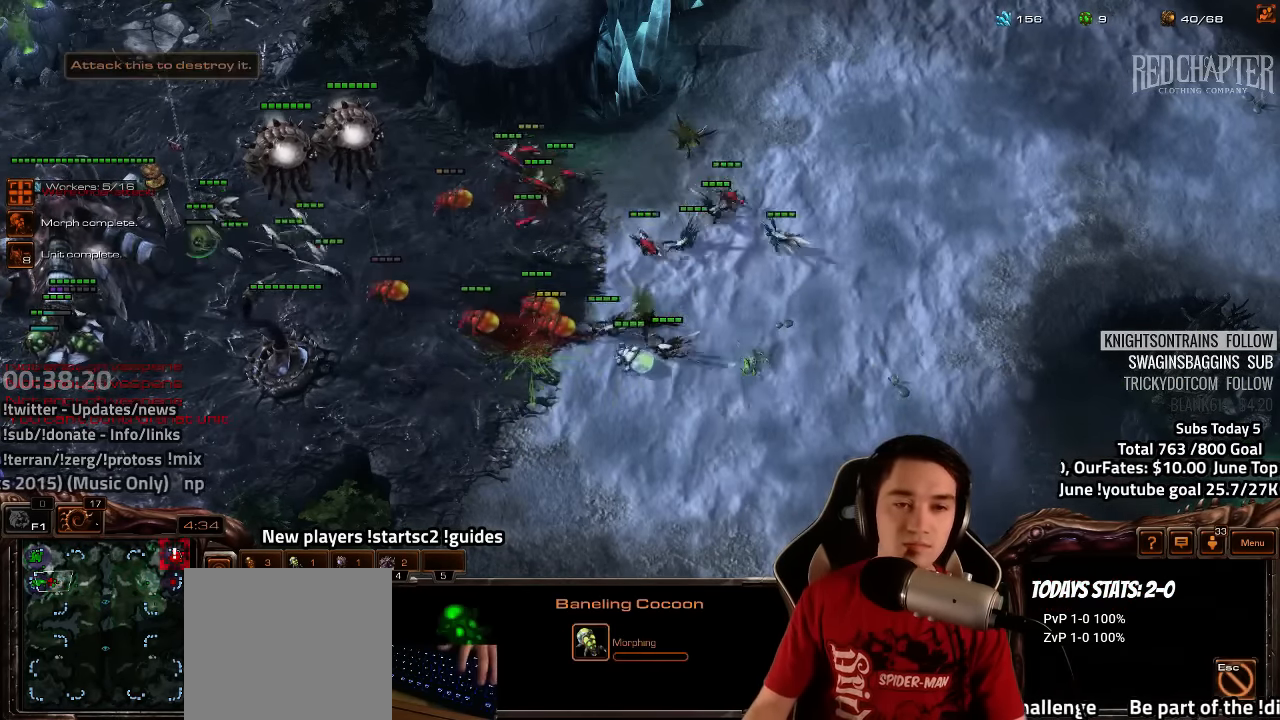
{"keys": [], "events": [[66, "e", "down"], [83, "tab", "down"], [116, "e", "up"], [133, "tab", "up"], [200, "e", "down"], [216, "tab", "down"], [250, "e", "up"], [266, "tab", "up"], [316, "e", "down"], [350, "e", "up"]]}
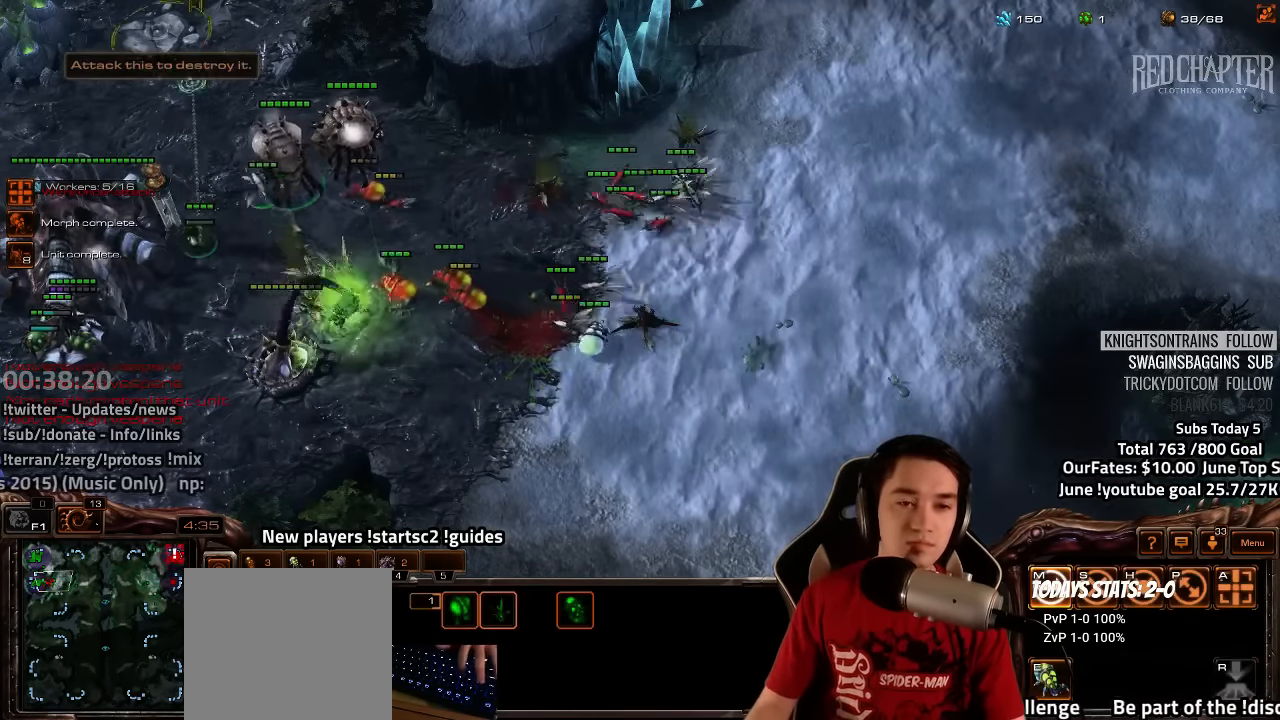
{"keys": [], "events": []}
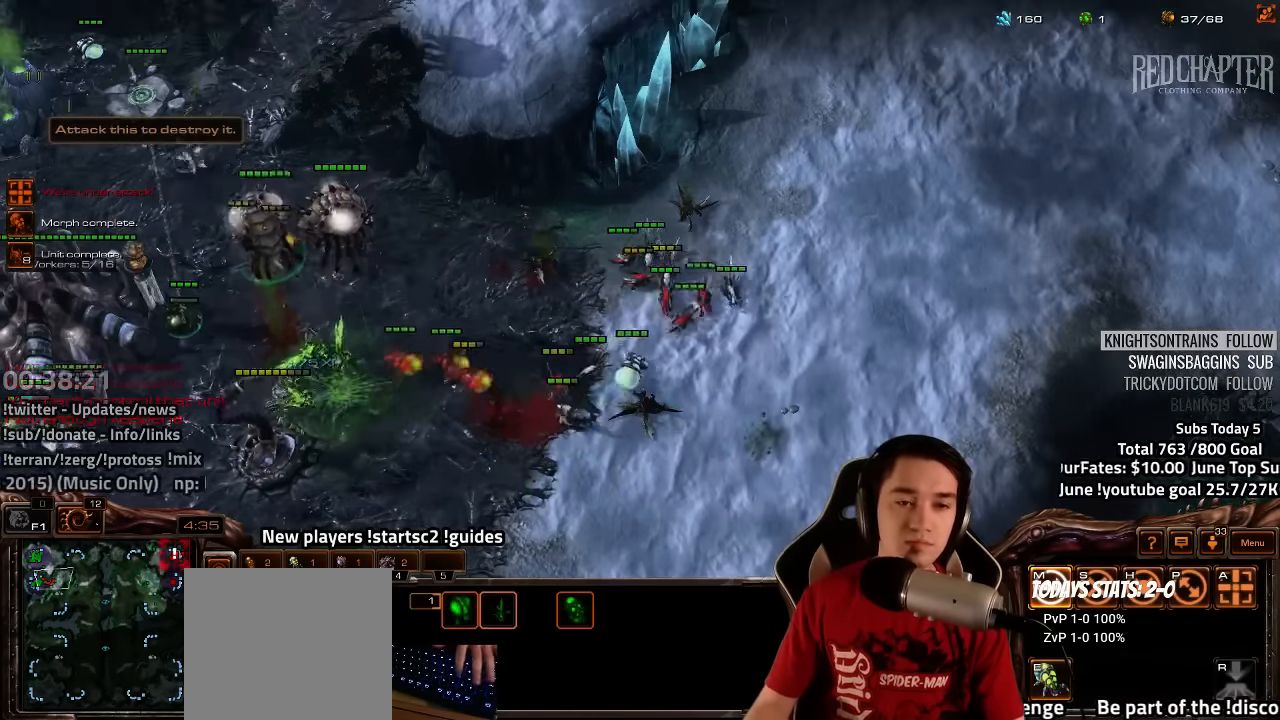
{"keys": [], "events": []}
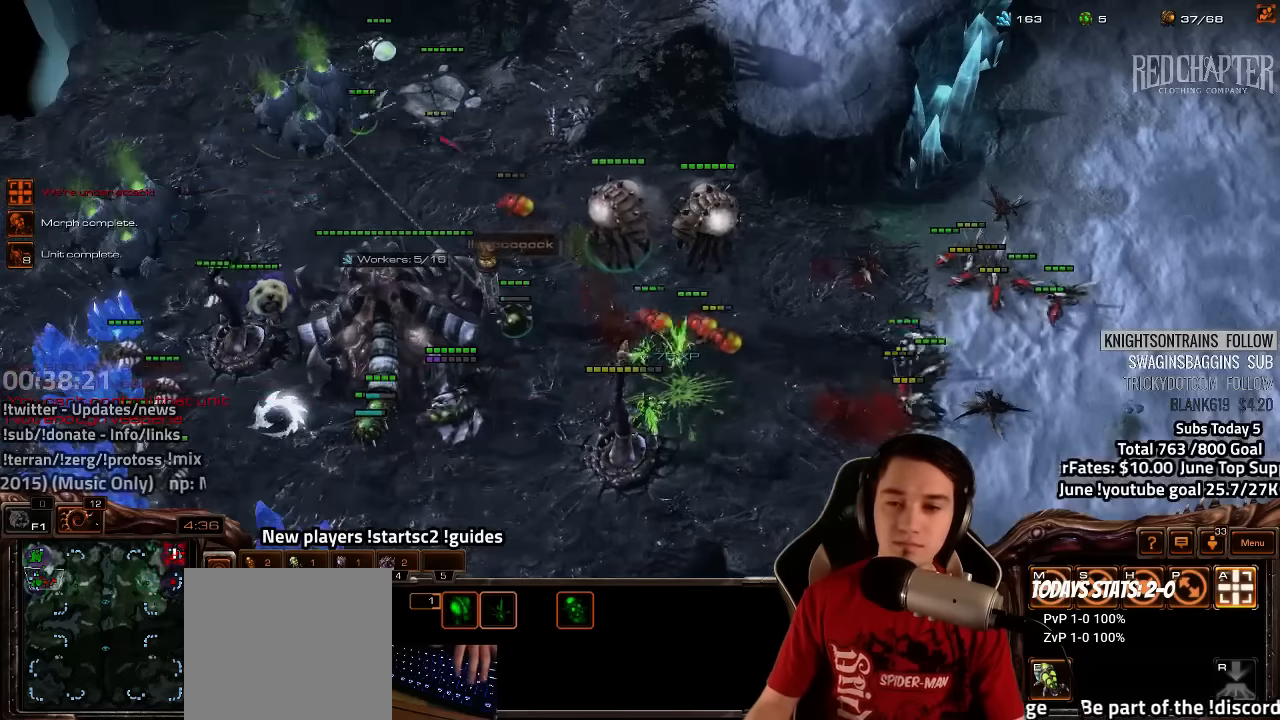
{"keys": [], "events": []}
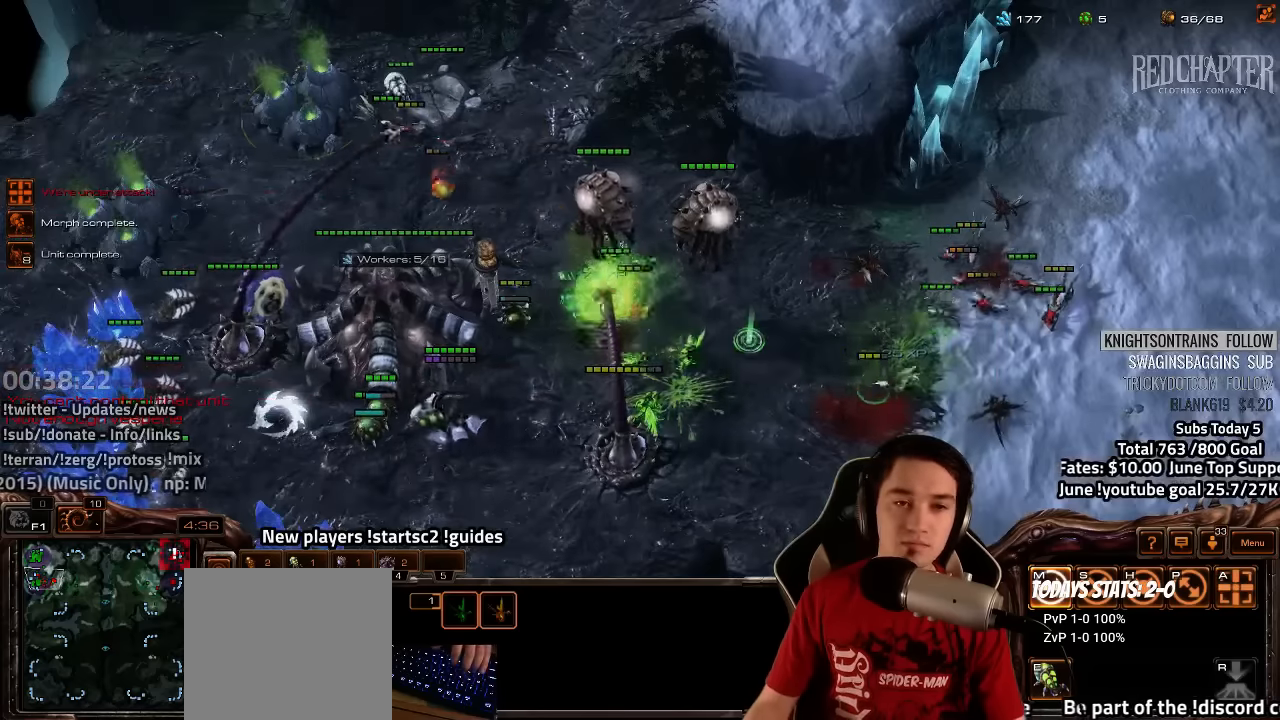
{"keys": [], "events": []}
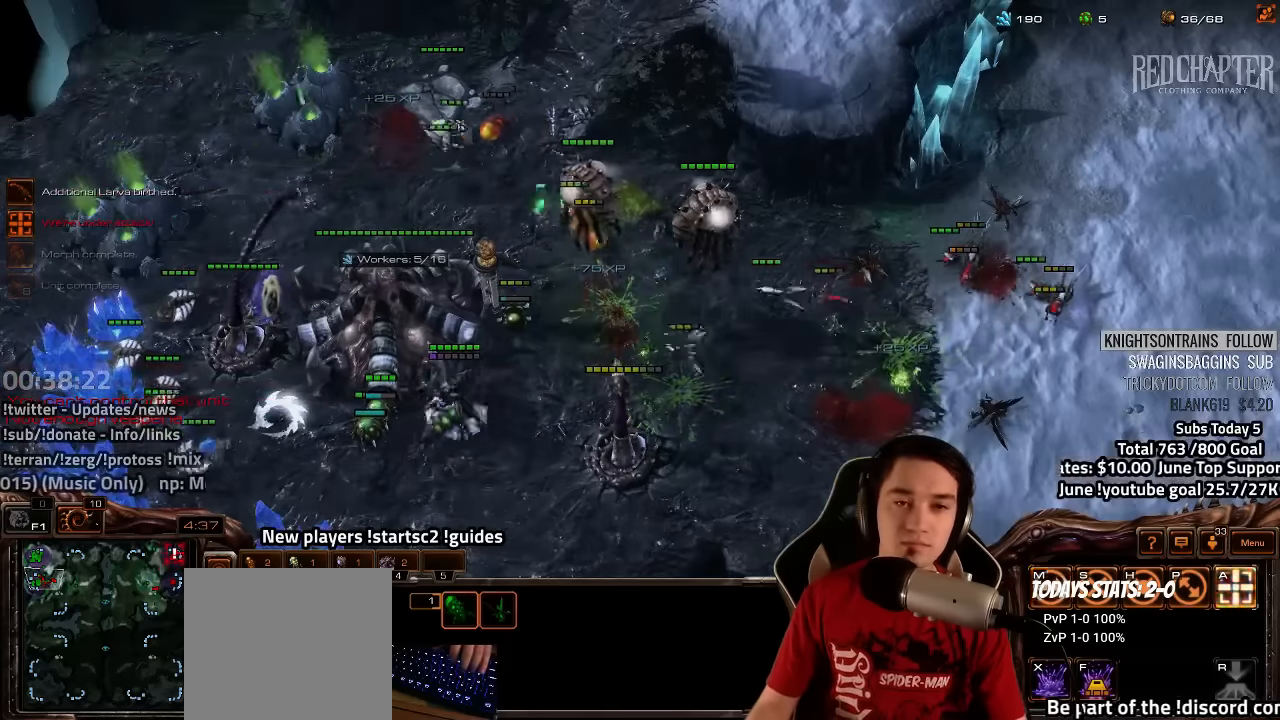
{"keys": [], "events": [[383, "x", "down"], [450, "x", "up"]]}
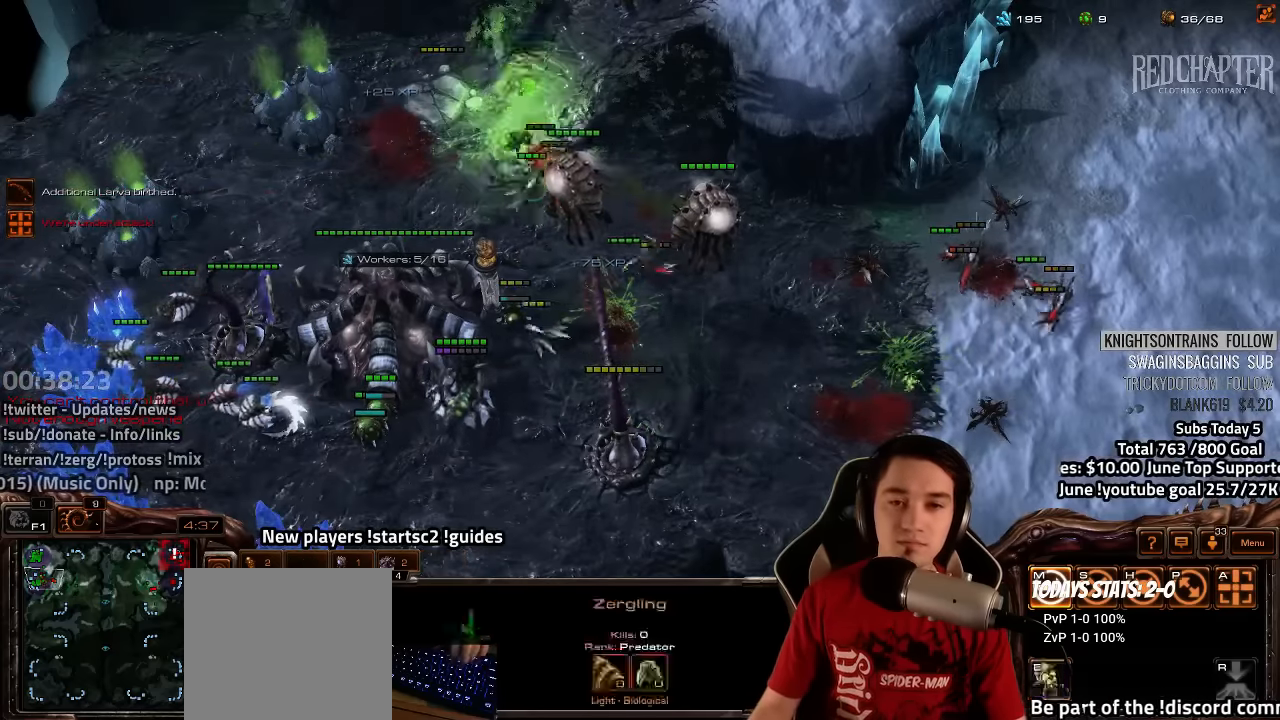
{"keys": [], "events": []}
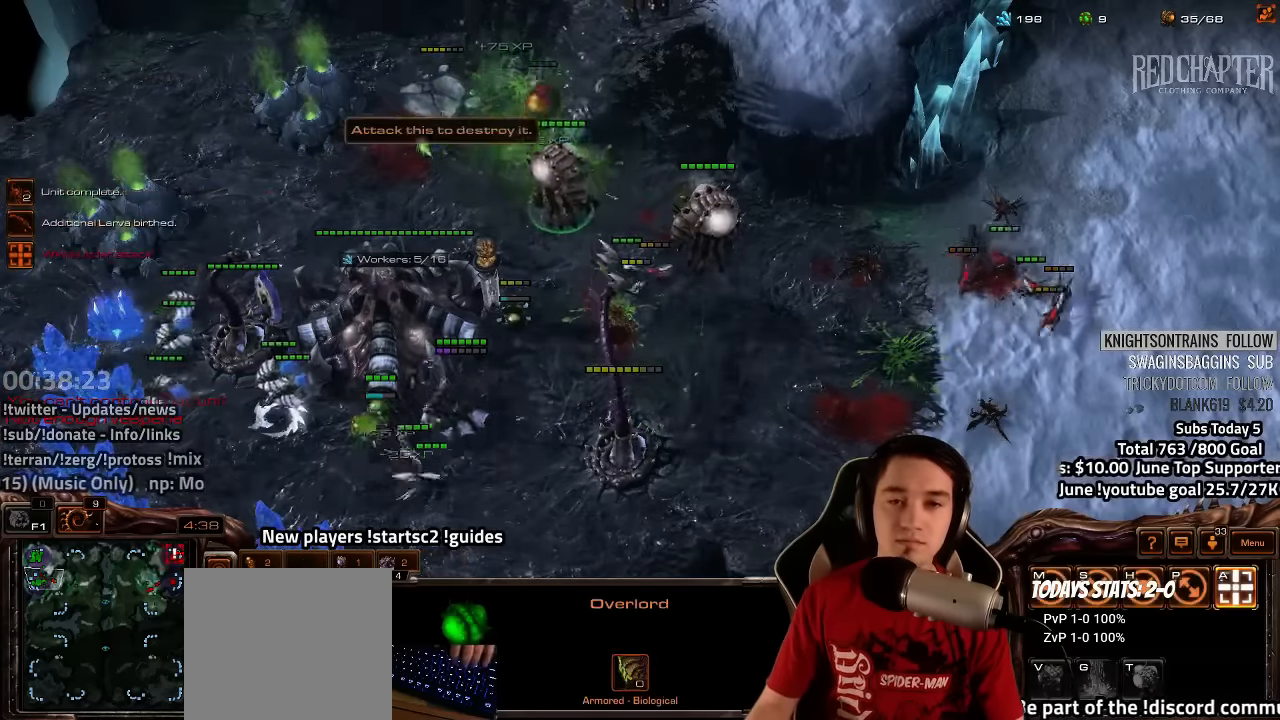
{"keys": [], "events": [[217, "4", "down"], [283, "4", "up"]]}
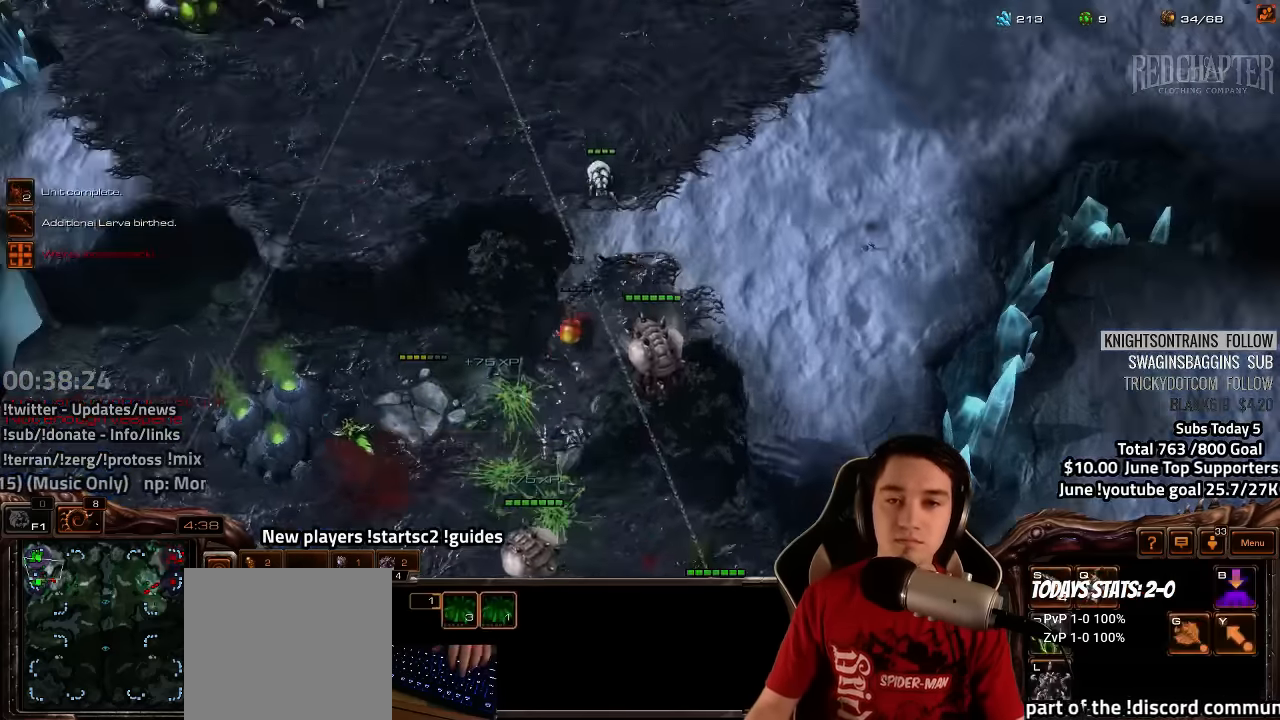
{"keys": [], "events": []}
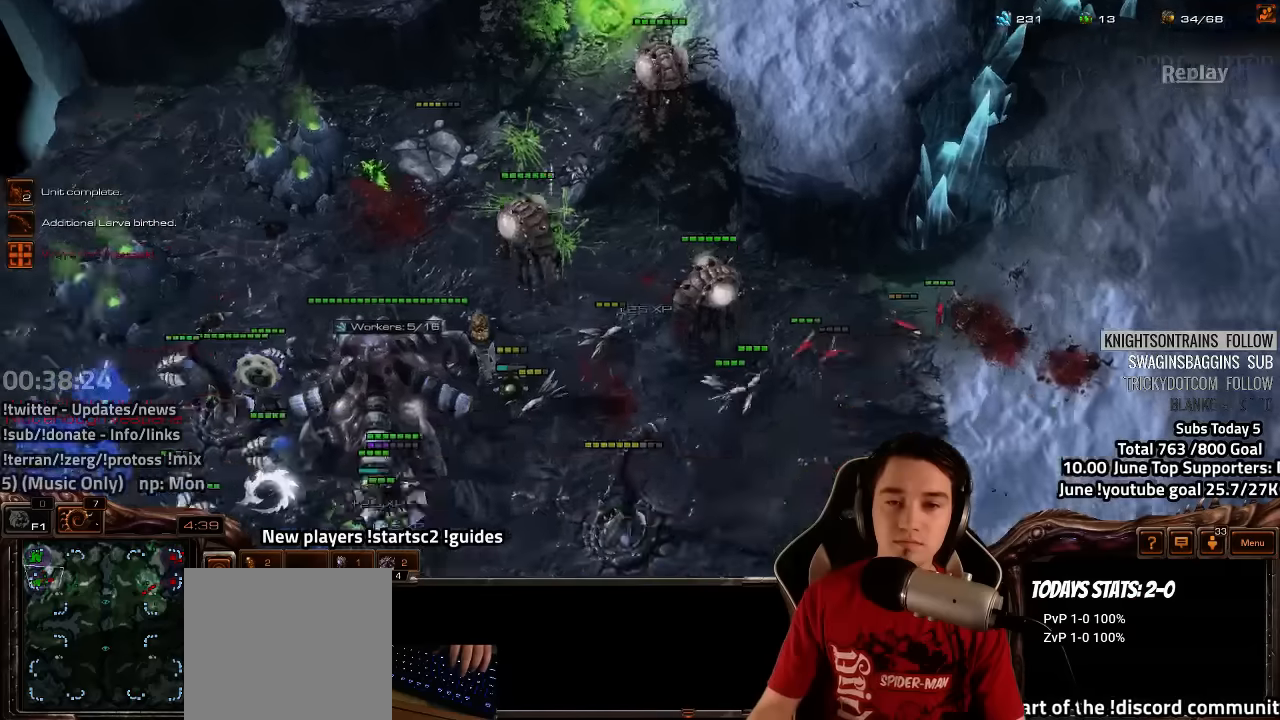
{"keys": [], "events": []}
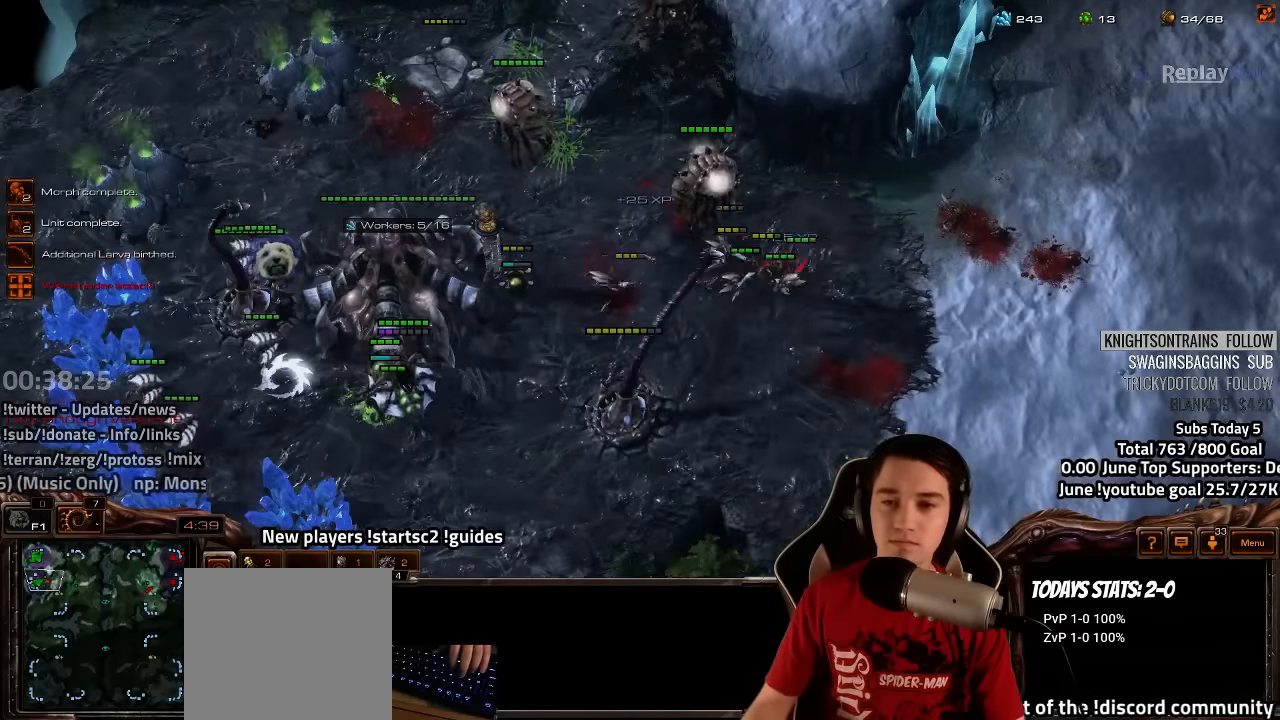
{"keys": [], "events": []}
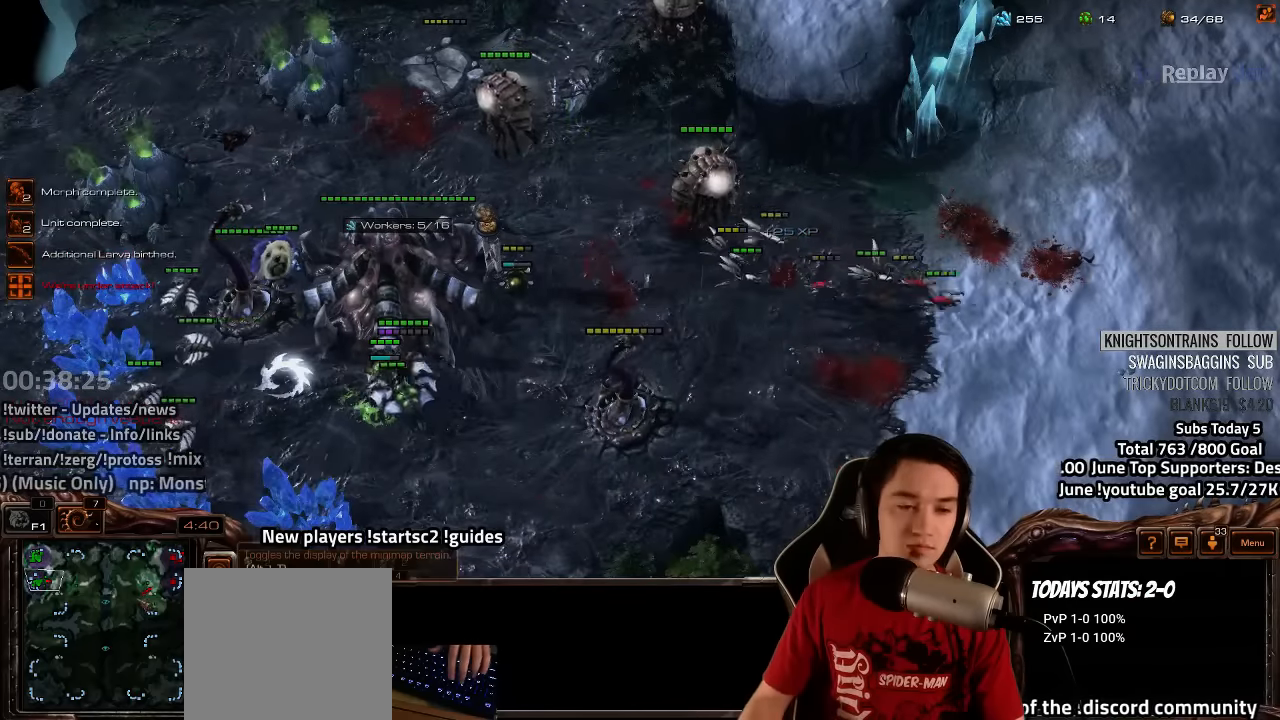
{"keys": [], "events": [[50, "4", "down"], [134, "4", "up"], [250, "s", "down"], [267, "z", "down"], [334, "s", "up"], [350, "z", "up"], [450, "z", "down"], [500, "z", "up"]]}